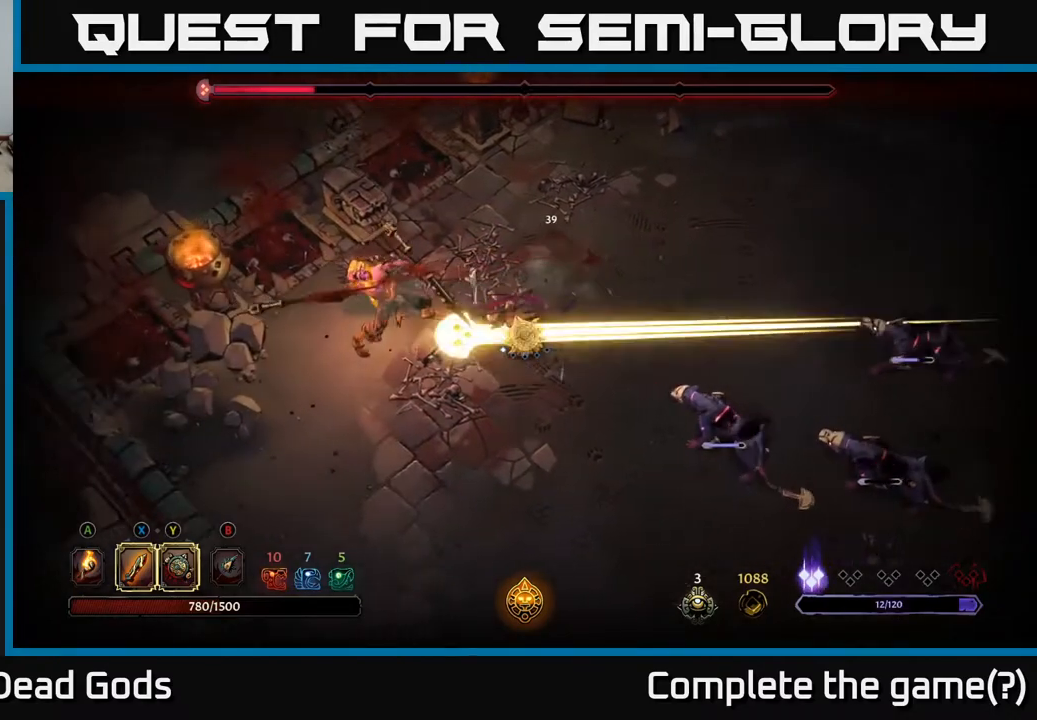
Gameplay with a controller (Xbox layout); each line is a JSON object with the inputs held at the frame after it. "events" lists button and stick changes between this image and that frame as [ms after this image, input, new state], when the widget could be followed in between.
{"buttons": [], "left_stick": "down", "right_stick": "center", "events": [[183, "R2", "down"], [200, "left_stick", "down-left"], [317, "R2", "up"], [450, "left_stick", "down"]]}
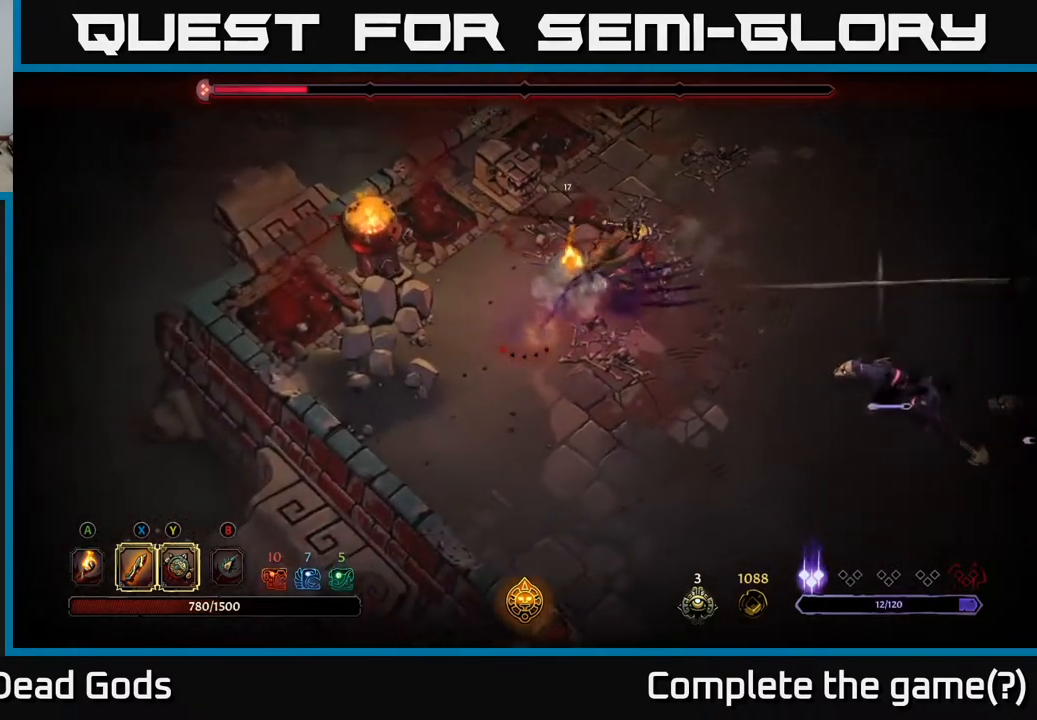
{"buttons": [], "left_stick": "down-right", "right_stick": "center", "events": [[367, "left_stick", "down-right"]]}
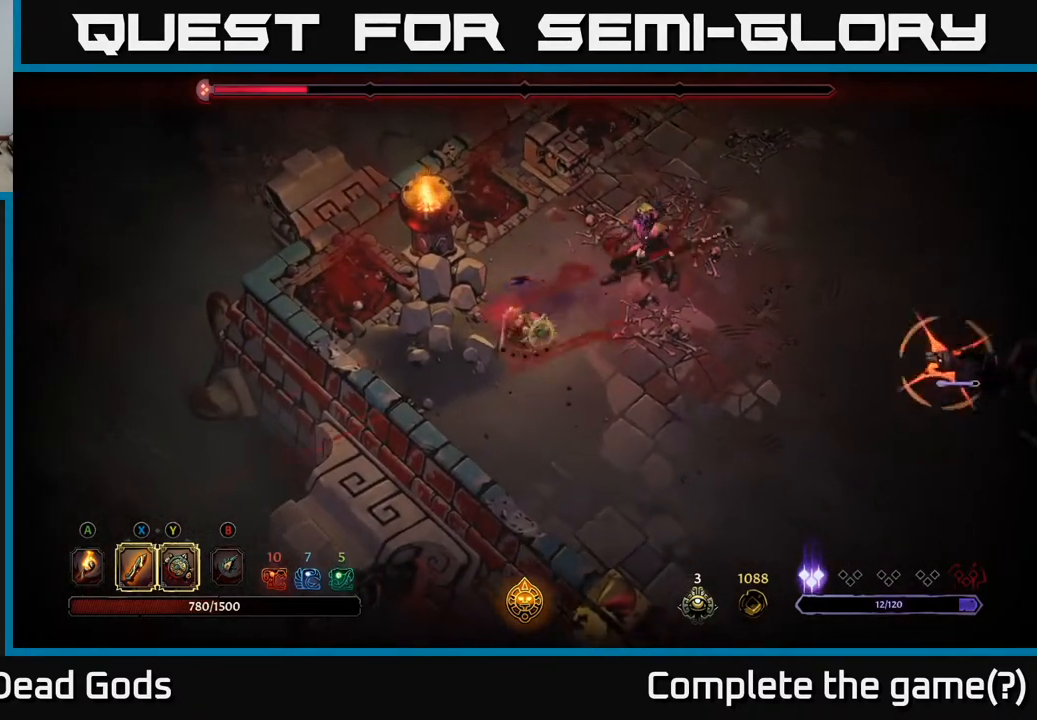
{"buttons": [], "left_stick": "down-right", "right_stick": "center", "events": []}
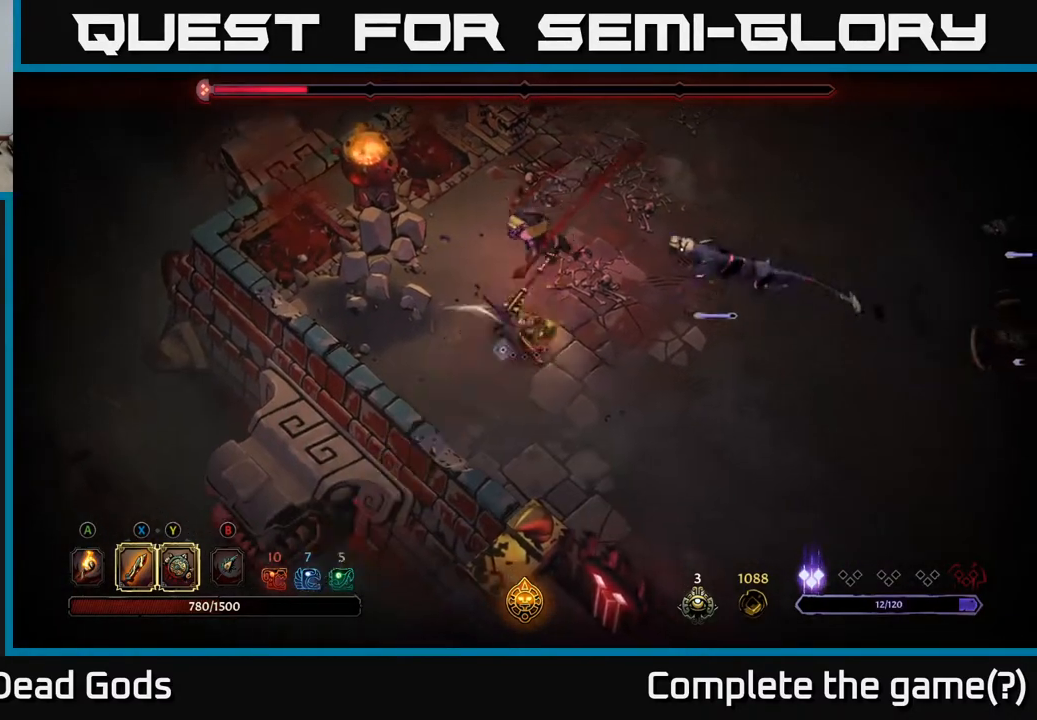
{"buttons": ["R2"], "left_stick": "right", "right_stick": "center", "events": [[50, "R2", "down"], [50, "left_stick", "right"], [183, "R2", "up"], [467, "R2", "down"]]}
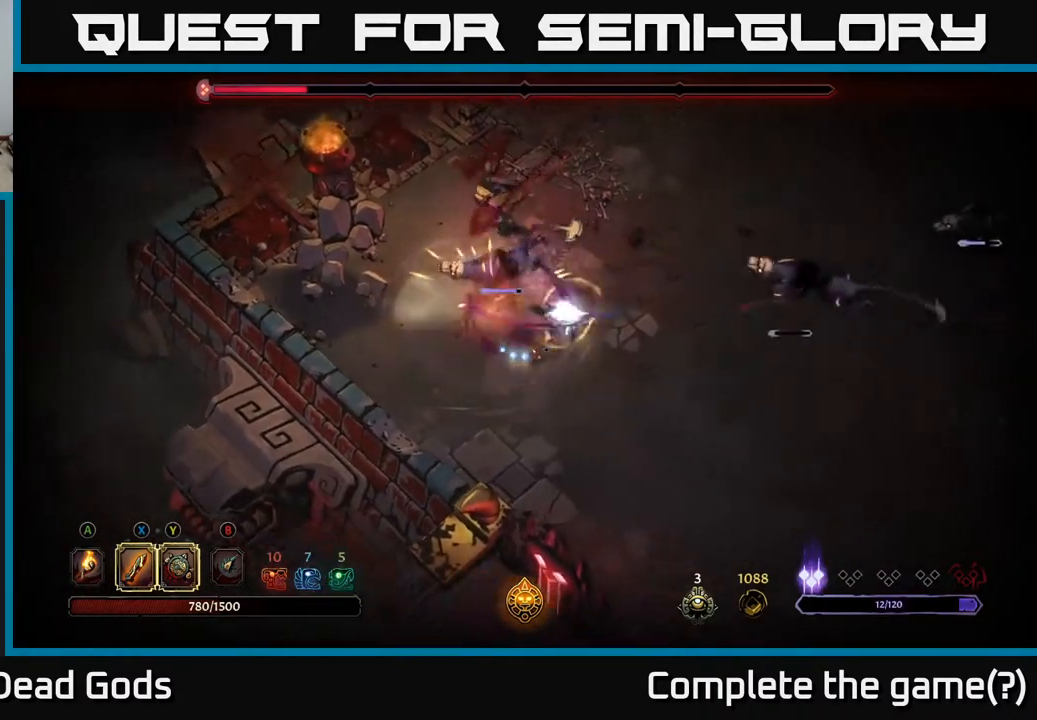
{"buttons": [], "left_stick": "down-right", "right_stick": "center", "events": [[33, "R2", "up"], [350, "left_stick", "down-right"]]}
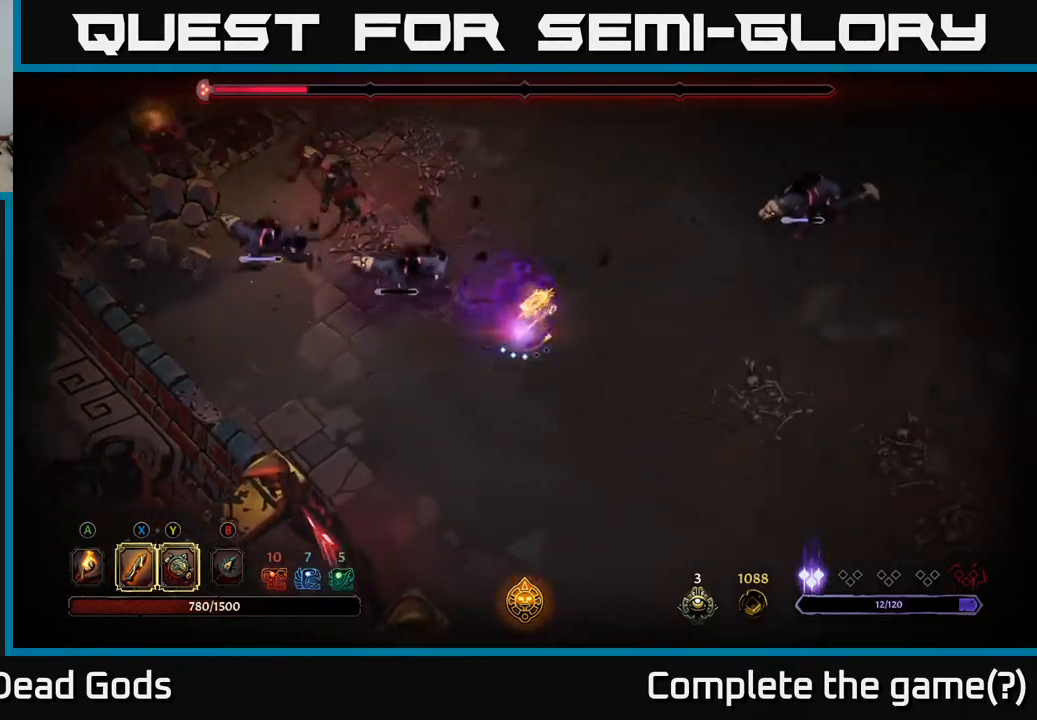
{"buttons": [], "left_stick": "right", "right_stick": "center", "events": [[217, "left_stick", "right"]]}
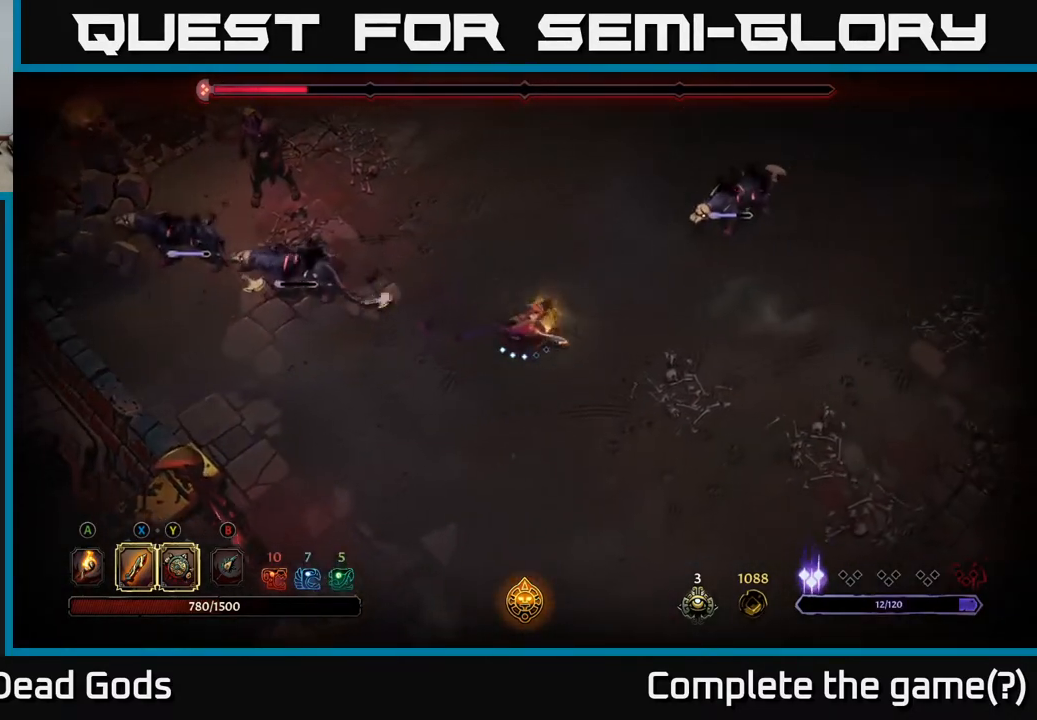
{"buttons": [], "left_stick": "up-left", "right_stick": "center", "events": [[150, "left_stick", "up-left"]]}
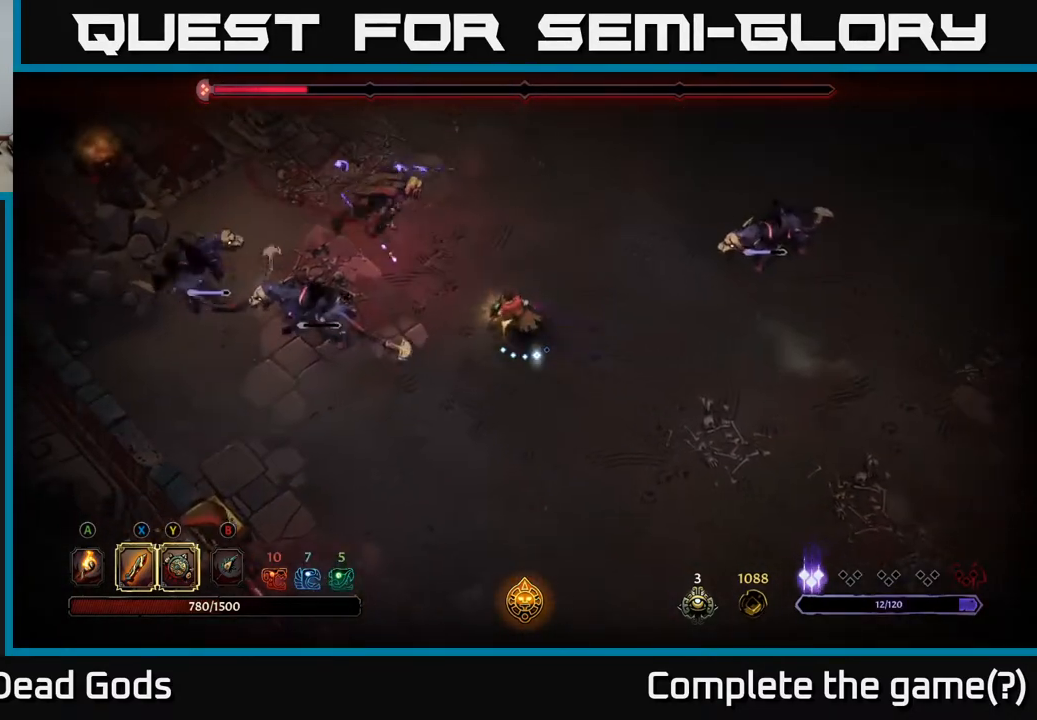
{"buttons": [], "left_stick": "left", "right_stick": "center", "events": [[200, "X", "down"], [333, "X", "up"], [450, "left_stick", "left"]]}
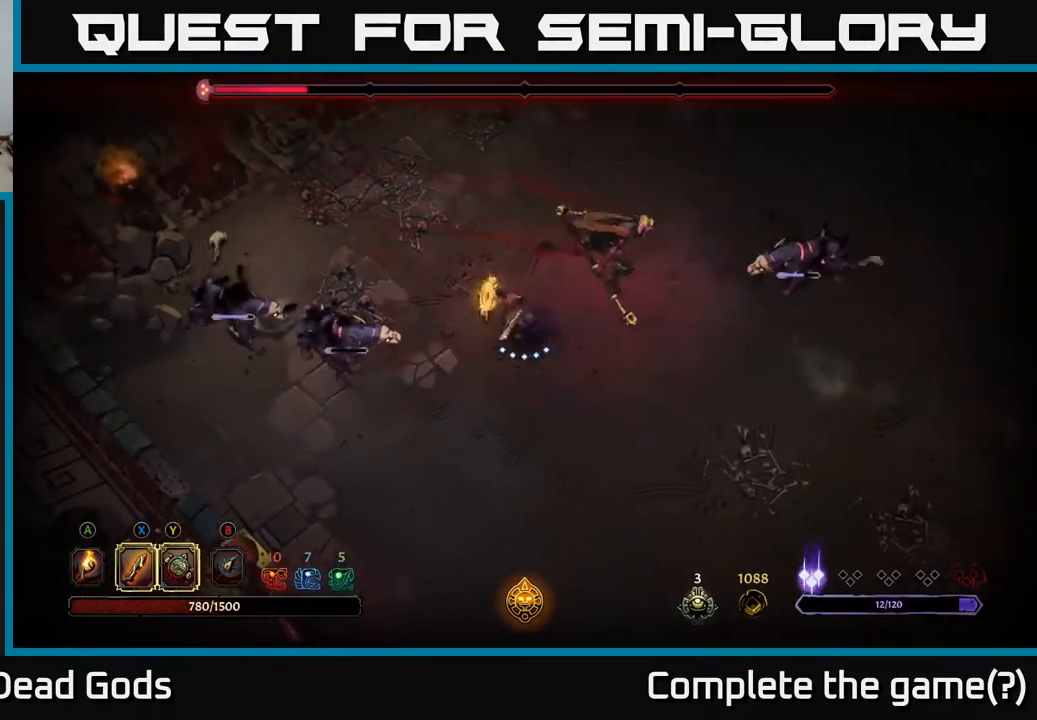
{"buttons": [], "left_stick": "left", "right_stick": "center", "events": [[250, "X", "down"], [383, "X", "up"]]}
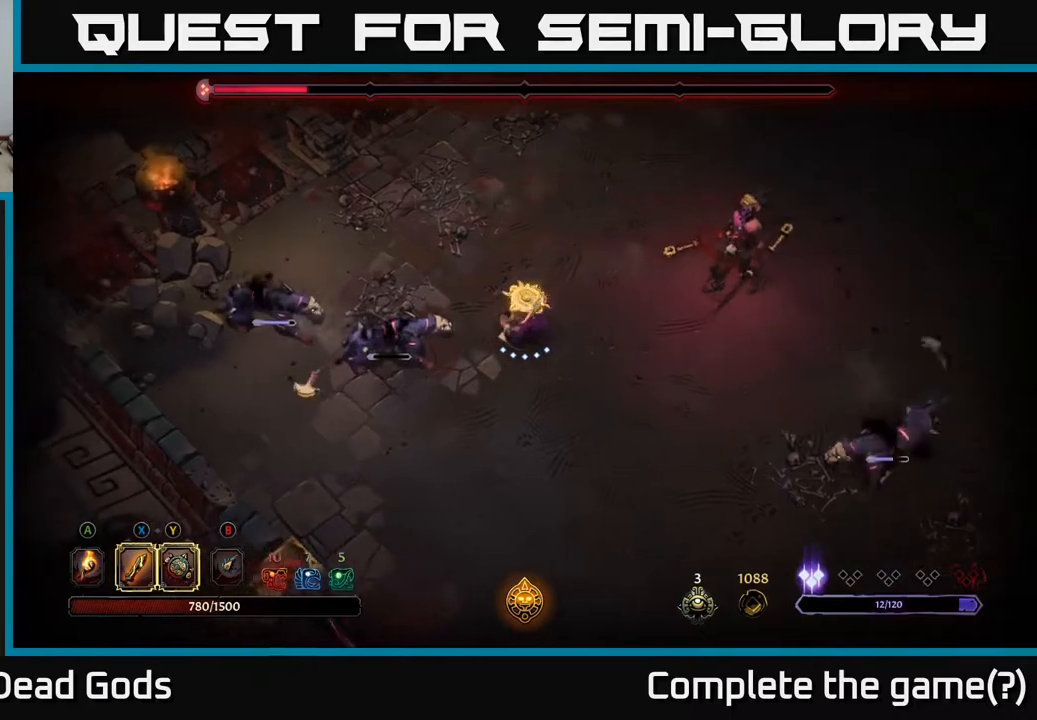
{"buttons": [], "left_stick": "left", "right_stick": "center", "events": []}
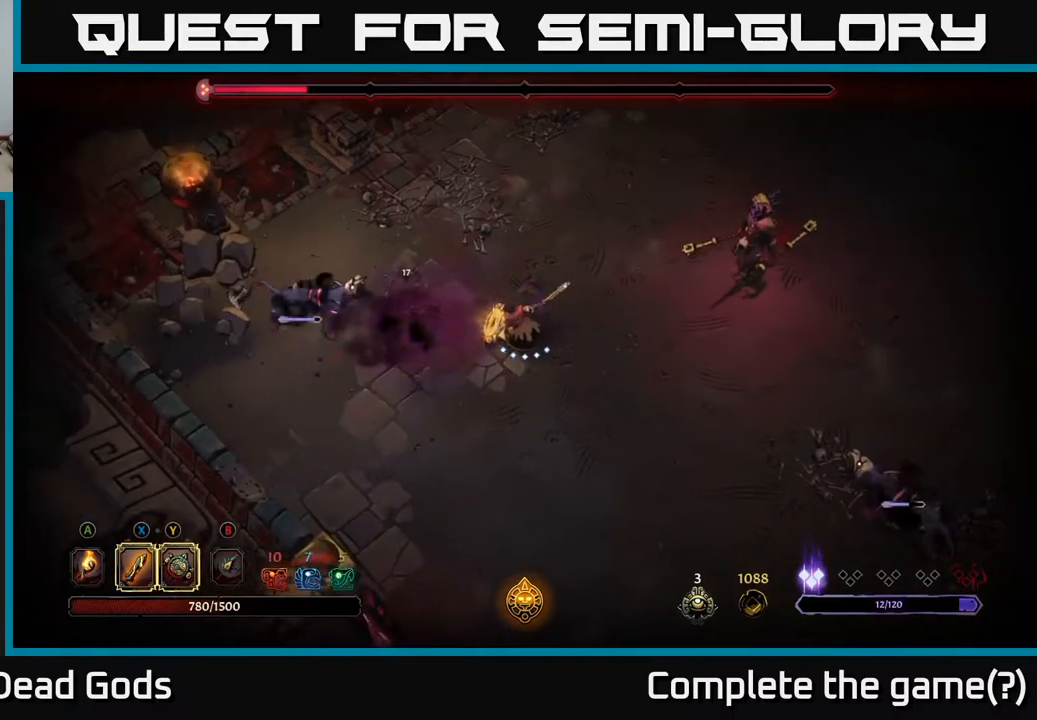
{"buttons": [], "left_stick": "left", "right_stick": "center", "events": []}
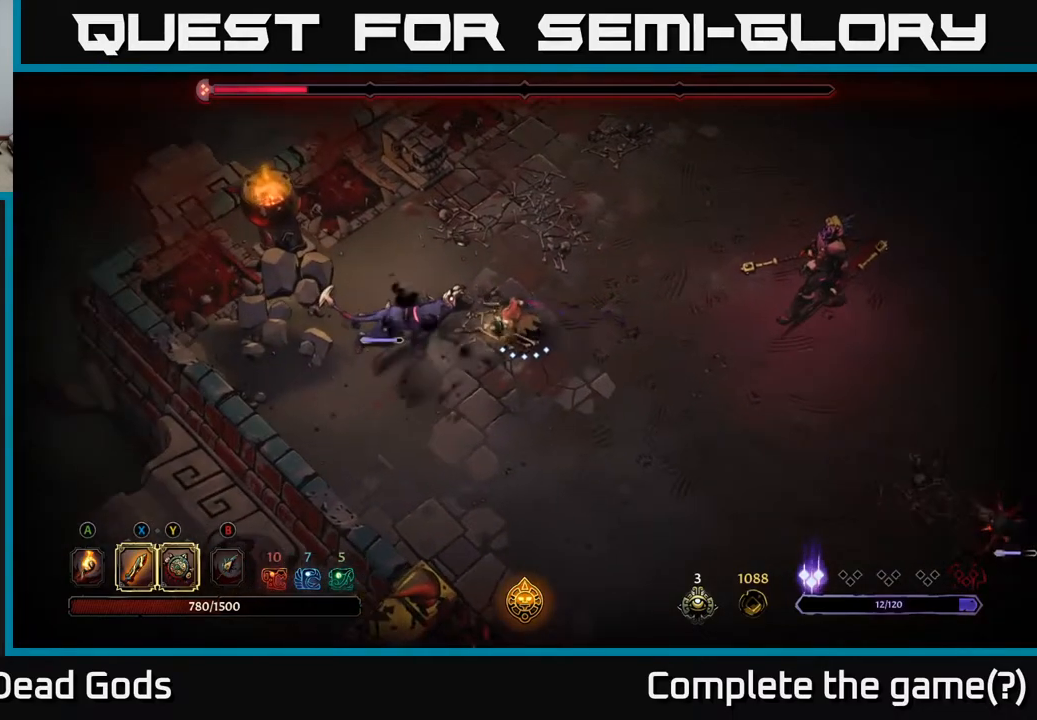
{"buttons": ["X"], "left_stick": "left", "right_stick": "center", "events": [[33, "X", "down"], [150, "X", "up"], [433, "X", "down"]]}
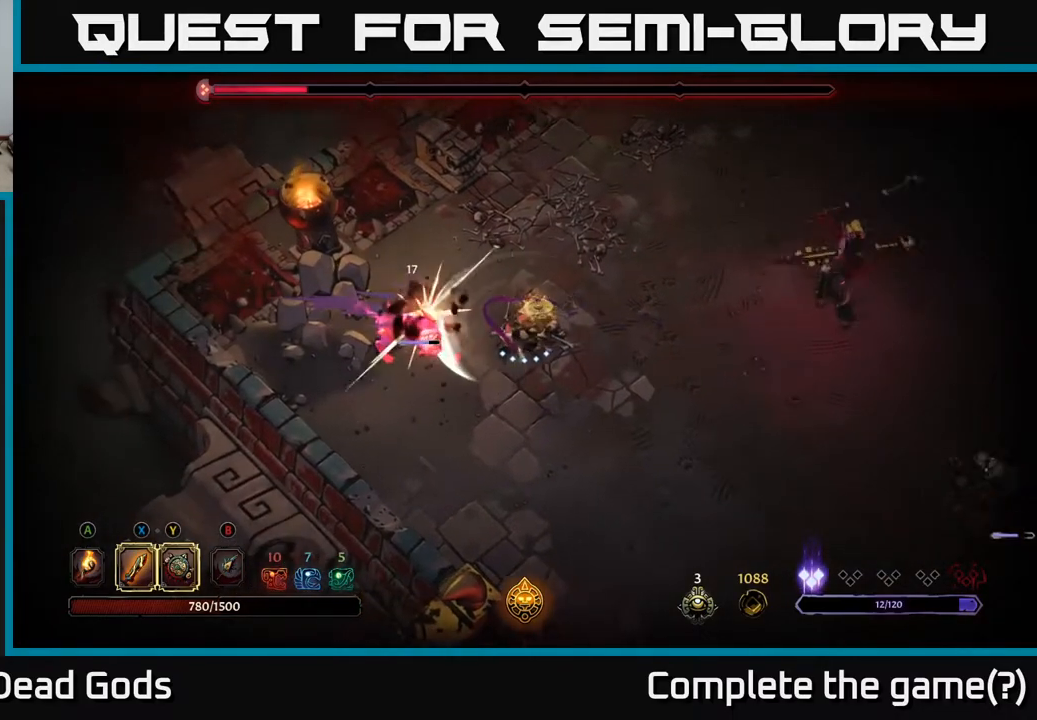
{"buttons": [], "left_stick": "left", "right_stick": "center", "events": [[100, "X", "up"]]}
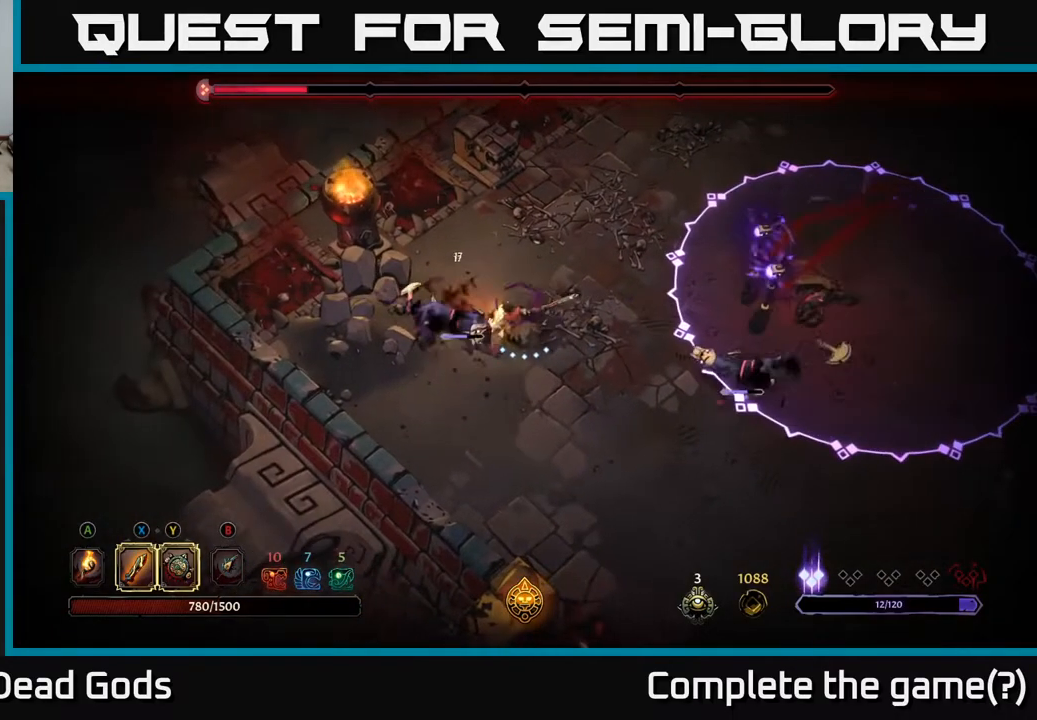
{"buttons": ["X"], "left_stick": "left", "right_stick": "center", "events": [[33, "X", "down"], [150, "X", "up"], [433, "X", "down"]]}
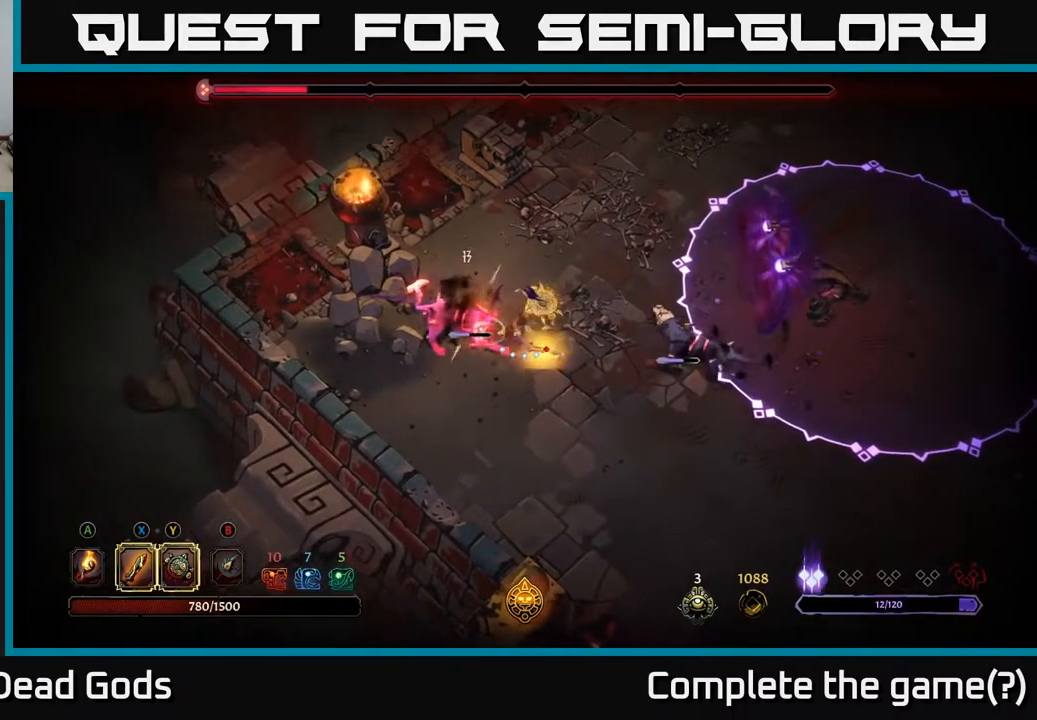
{"buttons": [], "left_stick": "left", "right_stick": "center", "events": [[67, "X", "up"], [367, "X", "down"], [483, "X", "up"]]}
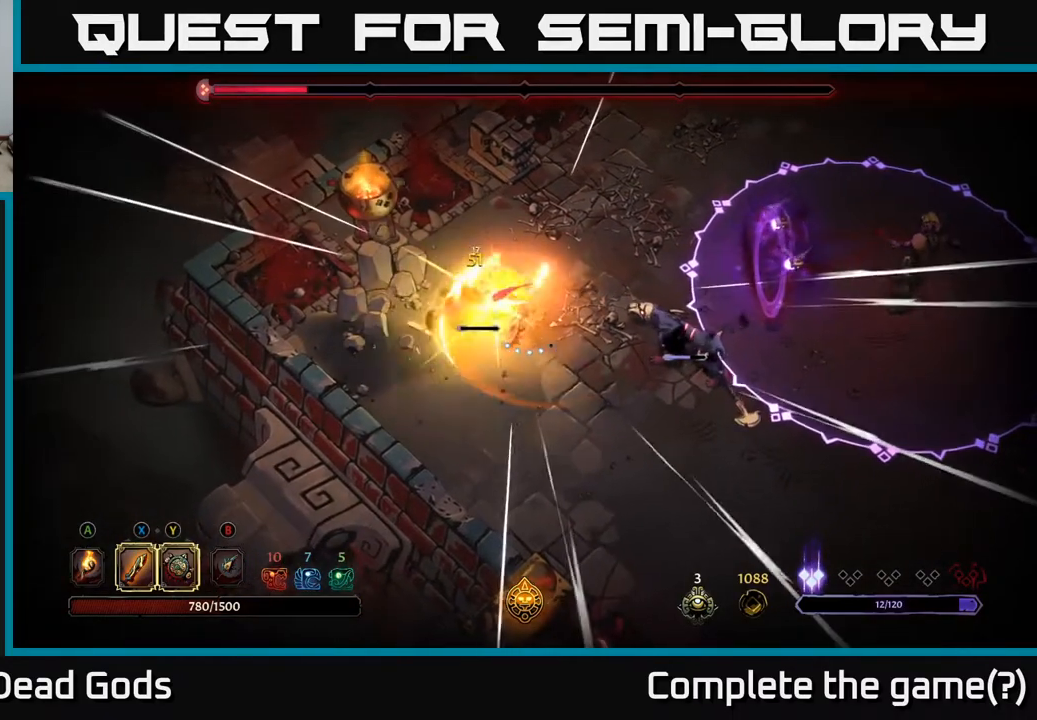
{"buttons": [], "left_stick": "left", "right_stick": "center", "events": [[117, "left_stick", "center"], [333, "X", "down"], [417, "left_stick", "left"], [450, "X", "up"]]}
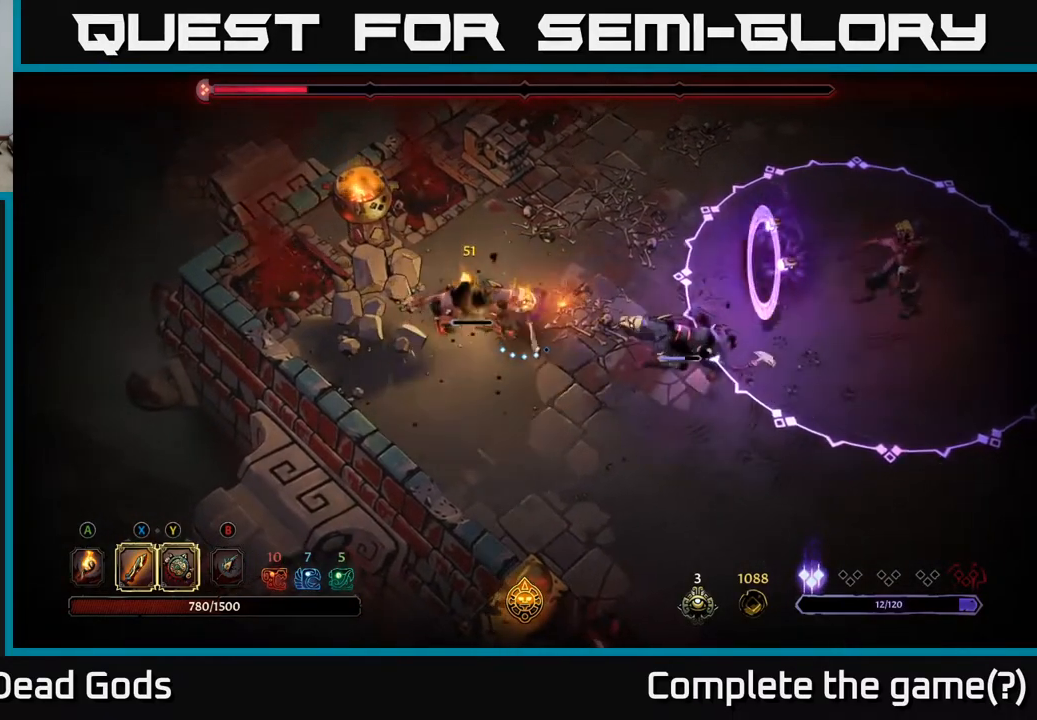
{"buttons": [], "left_stick": "right", "right_stick": "center", "events": [[450, "left_stick", "right"]]}
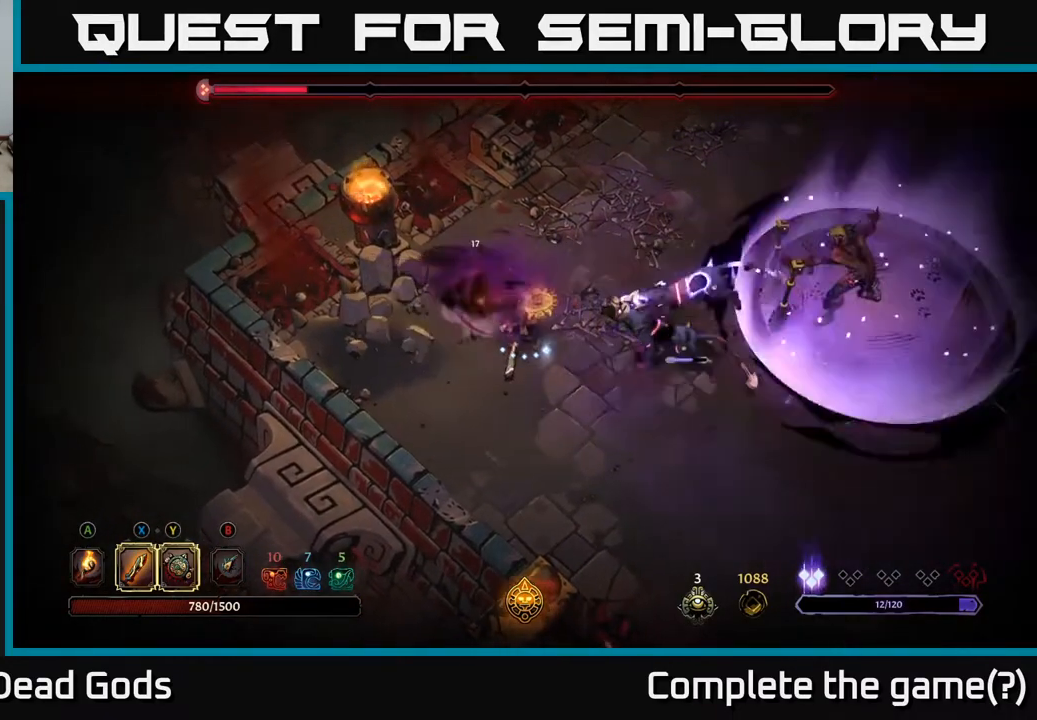
{"buttons": ["Y"], "left_stick": "right", "right_stick": "center", "events": [[100, "left_stick", "down-right"], [283, "Y", "down"], [350, "left_stick", "right"]]}
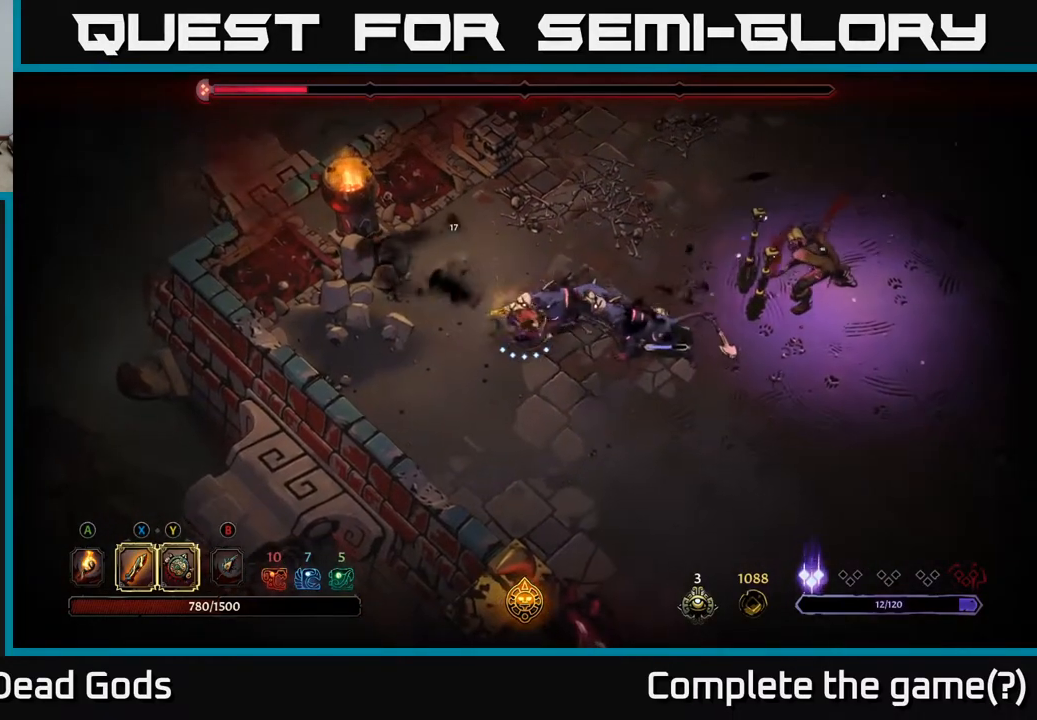
{"buttons": [], "left_stick": "right", "right_stick": "center", "events": [[217, "Y", "up"]]}
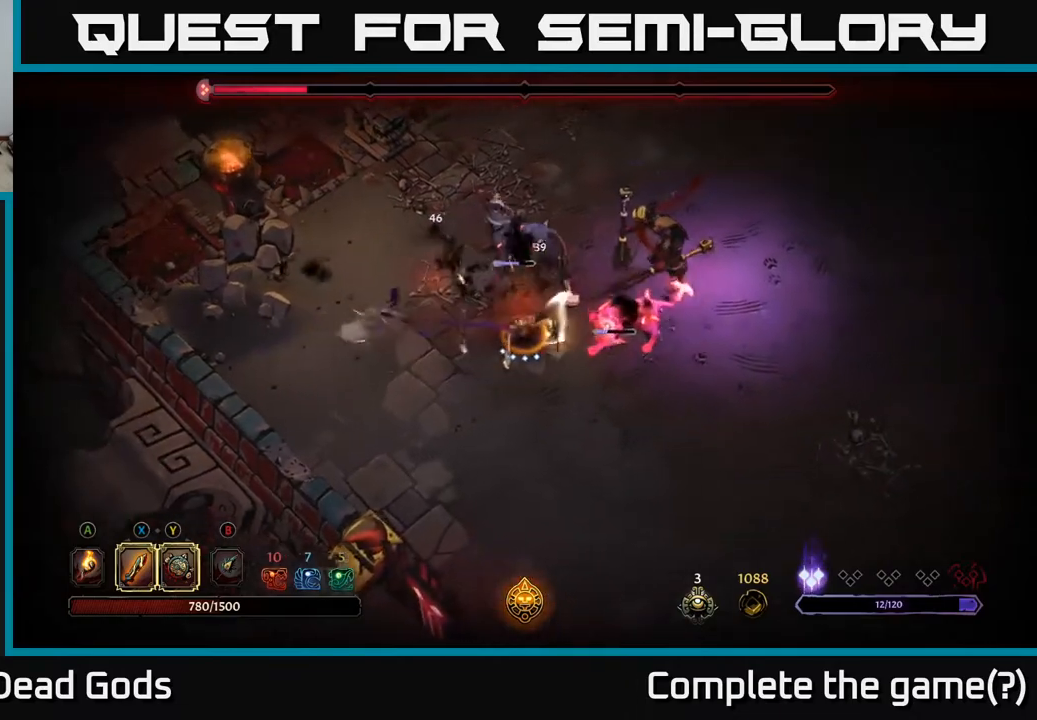
{"buttons": ["X"], "left_stick": "up-right", "right_stick": "center", "events": [[50, "left_stick", "up-right"], [83, "X", "down"], [200, "X", "up"], [467, "X", "down"]]}
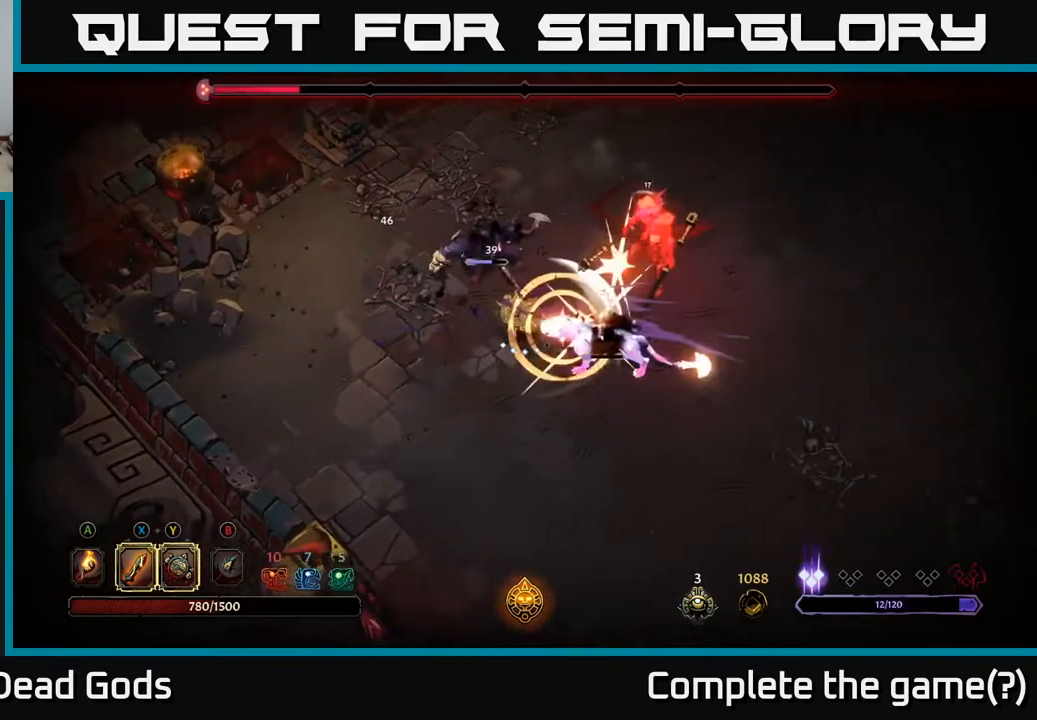
{"buttons": ["X"], "left_stick": "up-right", "right_stick": "center", "events": [[133, "X", "up"], [383, "X", "down"]]}
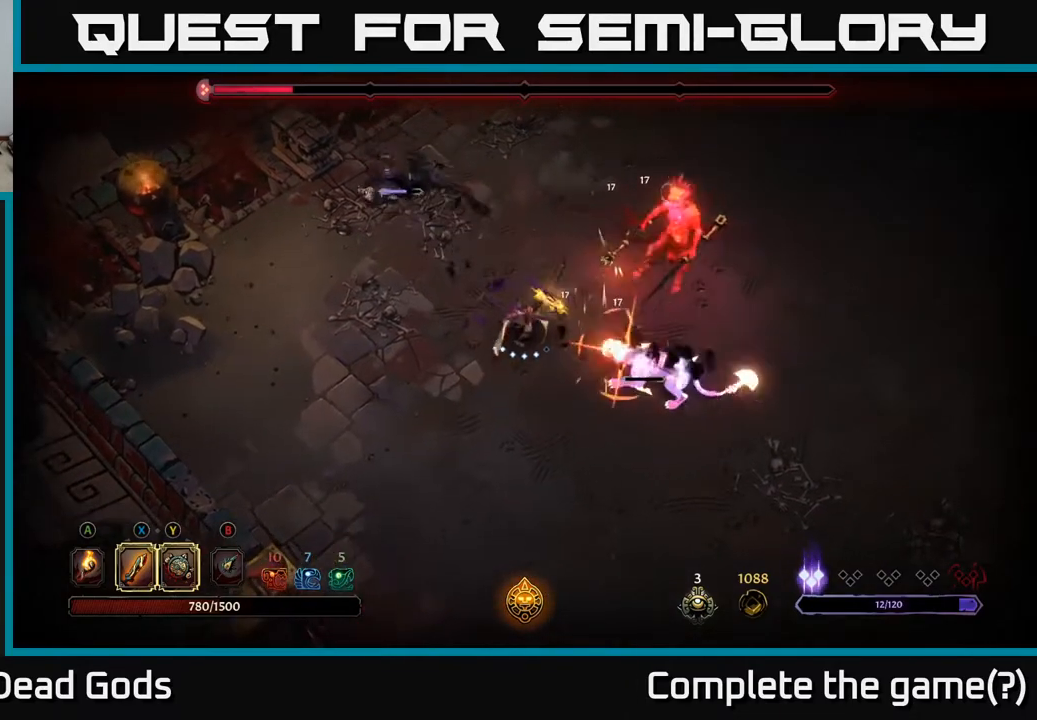
{"buttons": [], "left_stick": "up-right", "right_stick": "center", "events": [[67, "X", "up"], [317, "R2", "down"], [450, "R2", "up"]]}
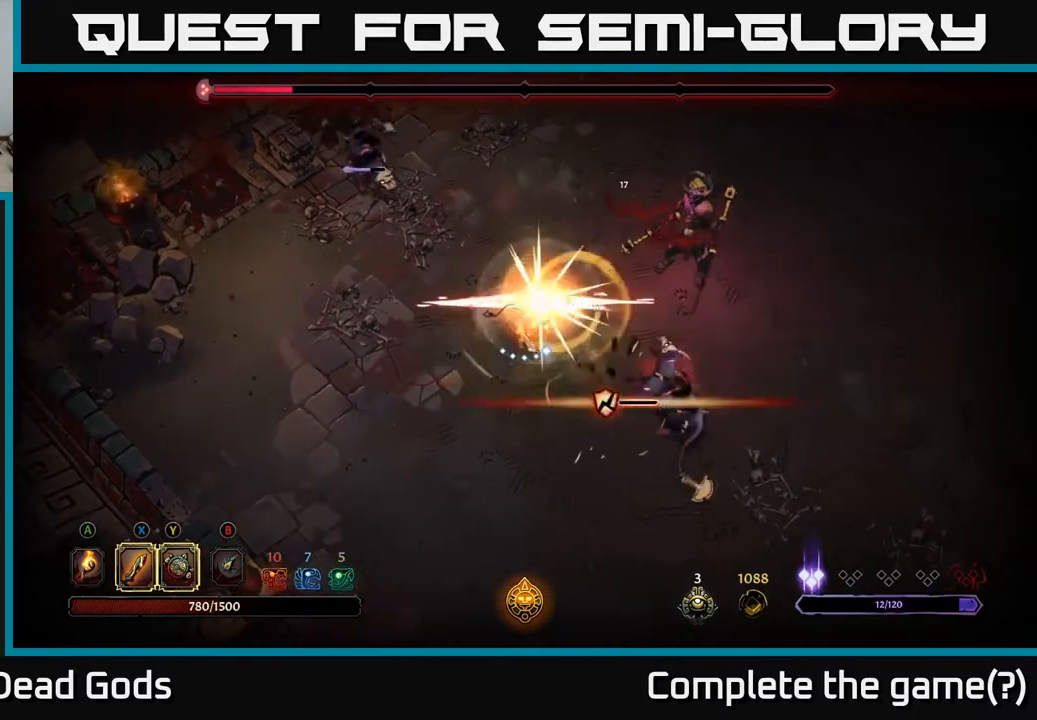
{"buttons": [], "left_stick": "up-right", "right_stick": "center", "events": []}
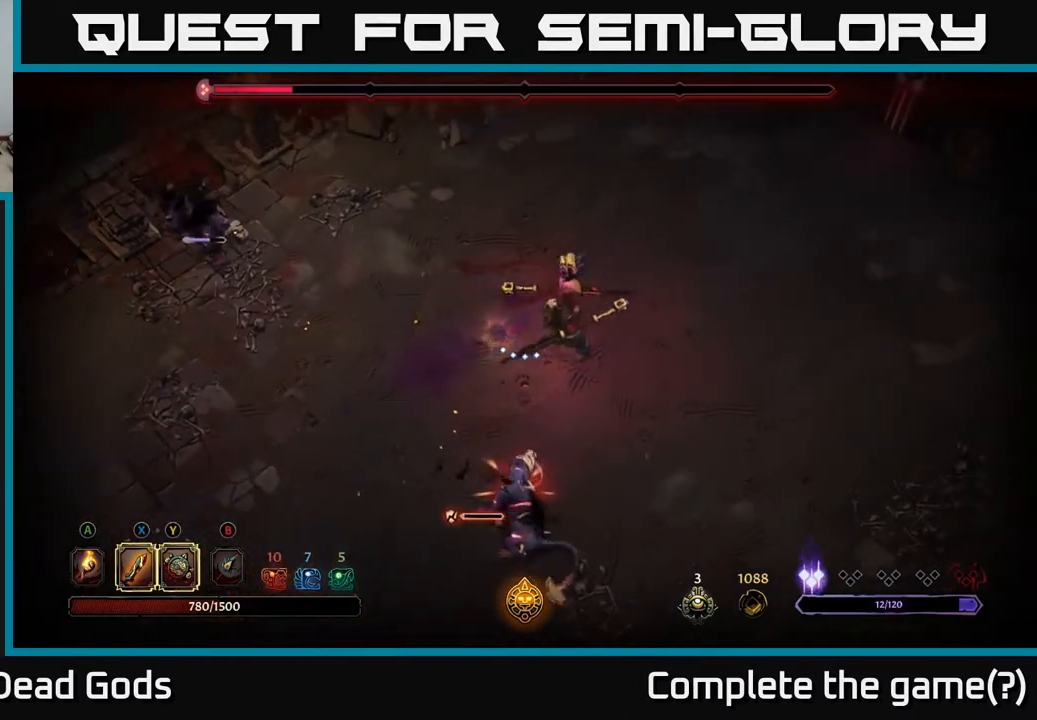
{"buttons": [], "left_stick": "down-right", "right_stick": "center", "events": [[33, "X", "down"], [200, "X", "up"], [383, "left_stick", "down-right"]]}
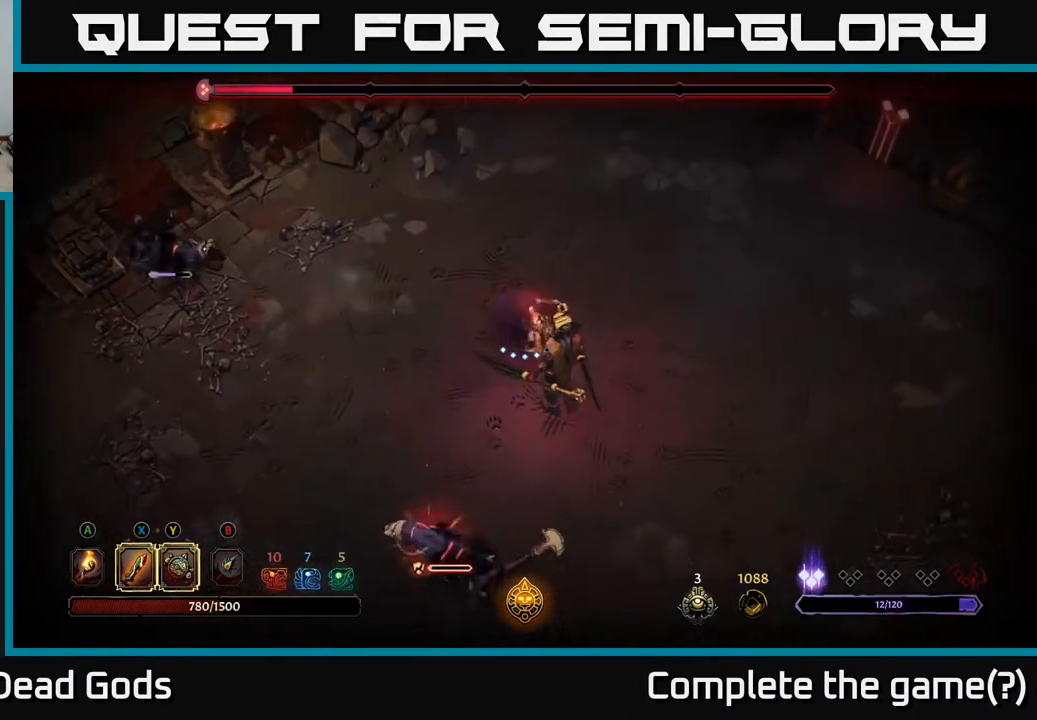
{"buttons": ["X"], "left_stick": "down-right", "right_stick": "center", "events": [[83, "X", "down"], [250, "X", "up"], [483, "X", "down"]]}
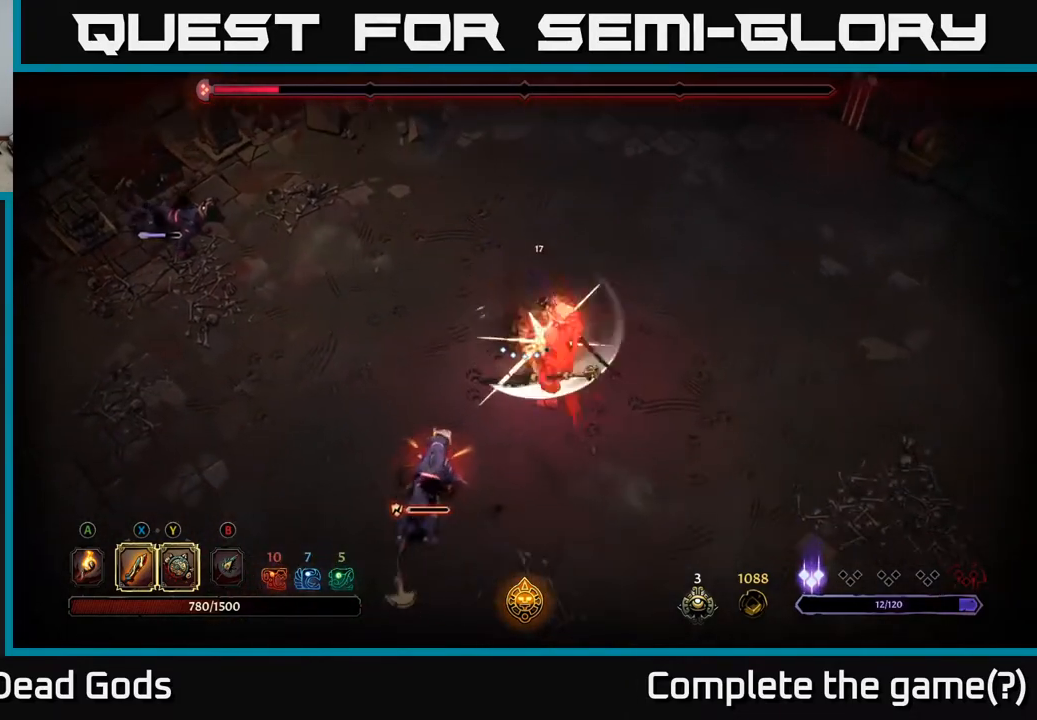
{"buttons": ["X"], "left_stick": "down-right", "right_stick": "center", "events": [[167, "X", "up"], [417, "X", "down"]]}
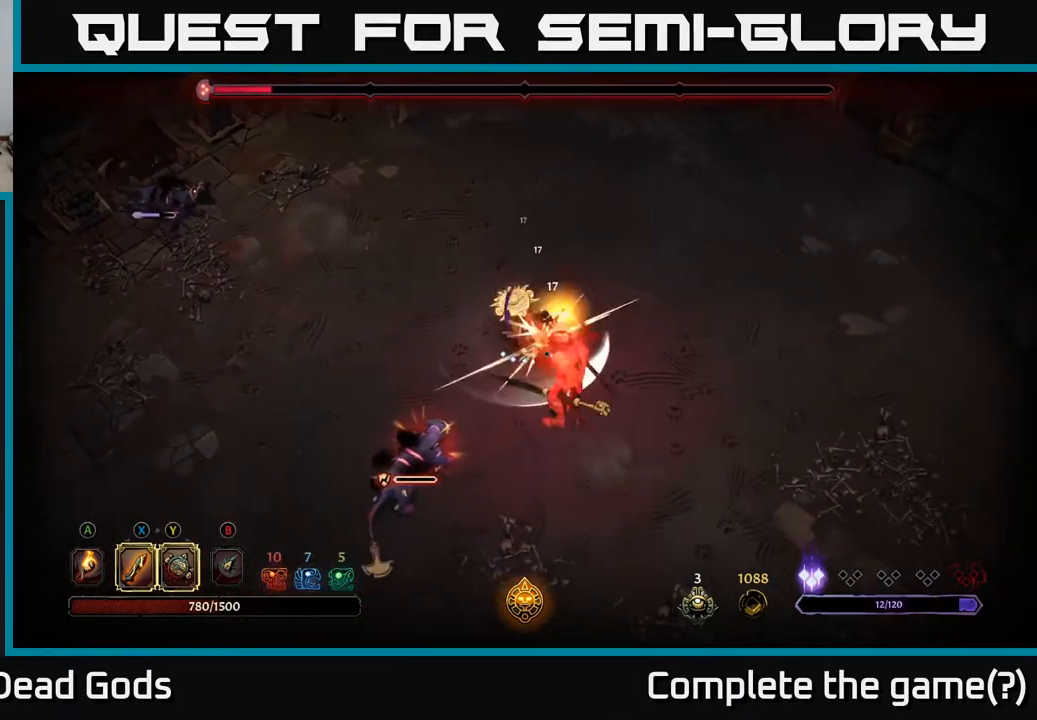
{"buttons": [], "left_stick": "down-left", "right_stick": "center", "events": [[100, "X", "up"], [133, "left_stick", "down"], [367, "left_stick", "down-left"]]}
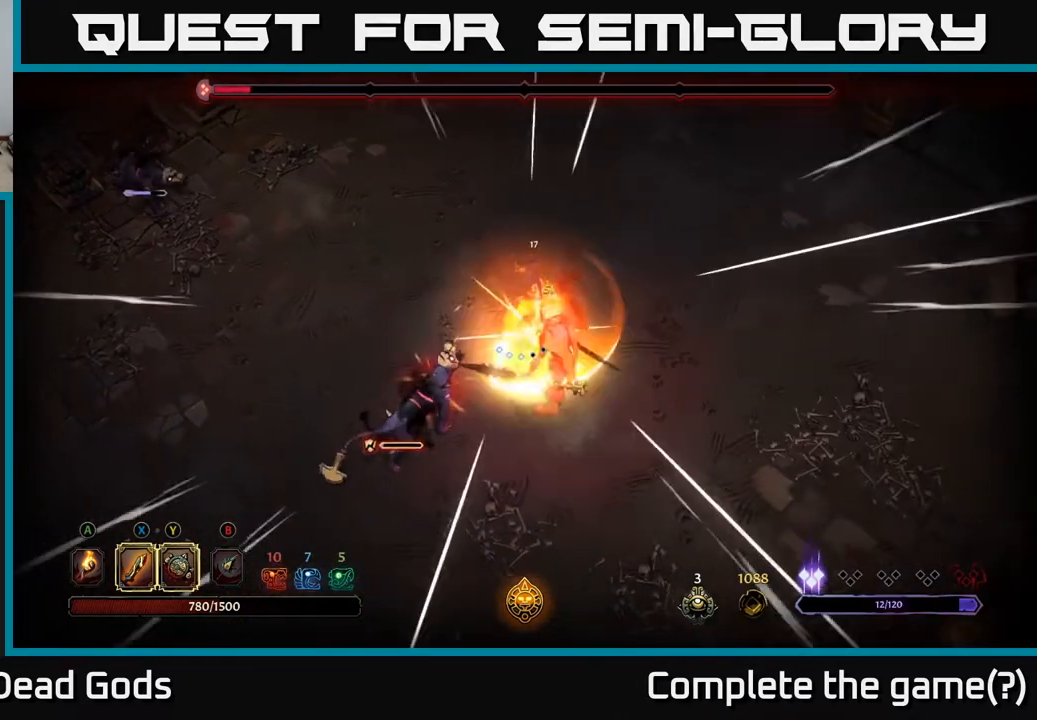
{"buttons": [], "left_stick": "down-left", "right_stick": "center", "events": [[183, "left_stick", "down"], [317, "left_stick", "down-left"], [383, "X", "down"], [500, "X", "up"]]}
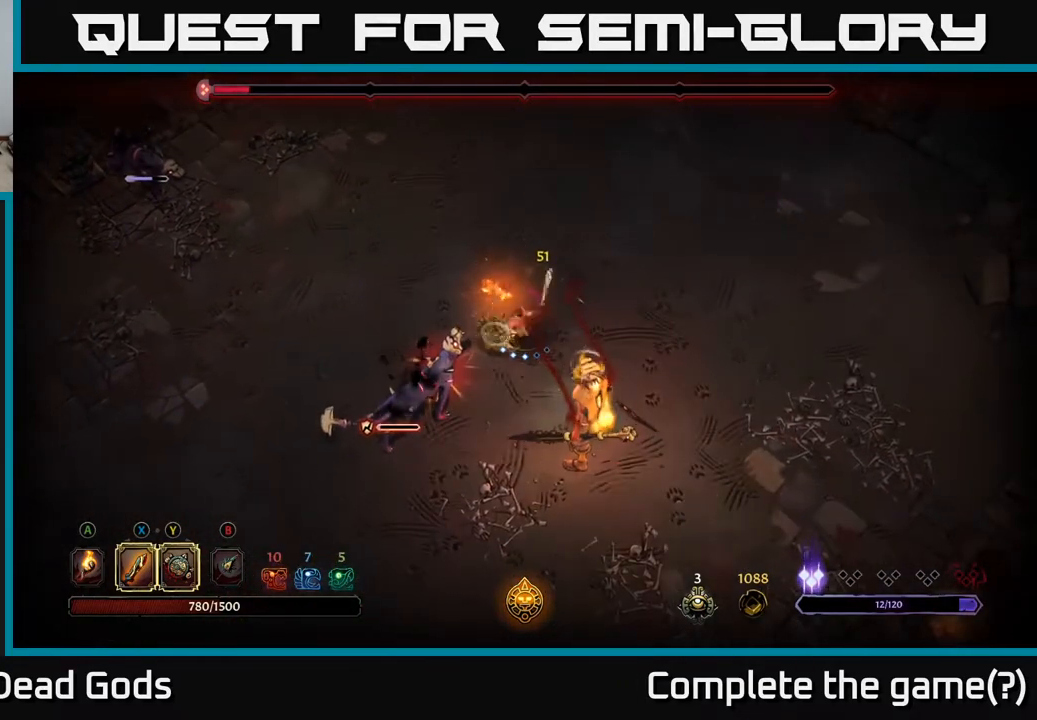
{"buttons": ["X"], "left_stick": "down-right", "right_stick": "center", "events": [[317, "left_stick", "down-right"], [417, "X", "down"]]}
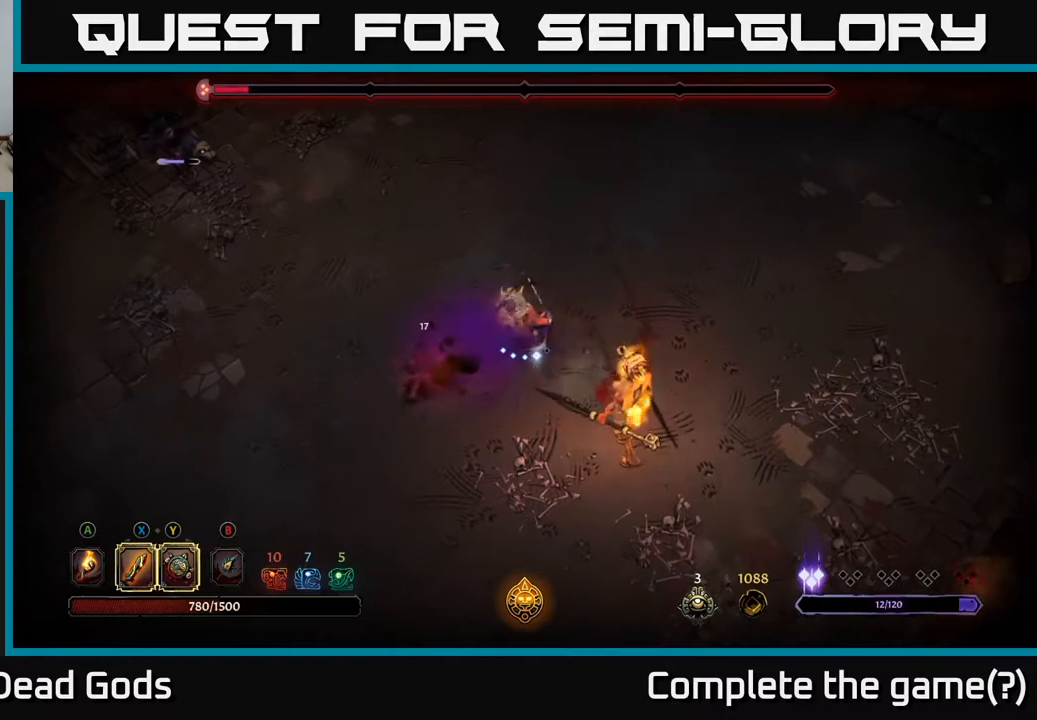
{"buttons": [], "left_stick": "down-right", "right_stick": "center", "events": [[50, "X", "up"], [333, "X", "down"], [467, "X", "up"]]}